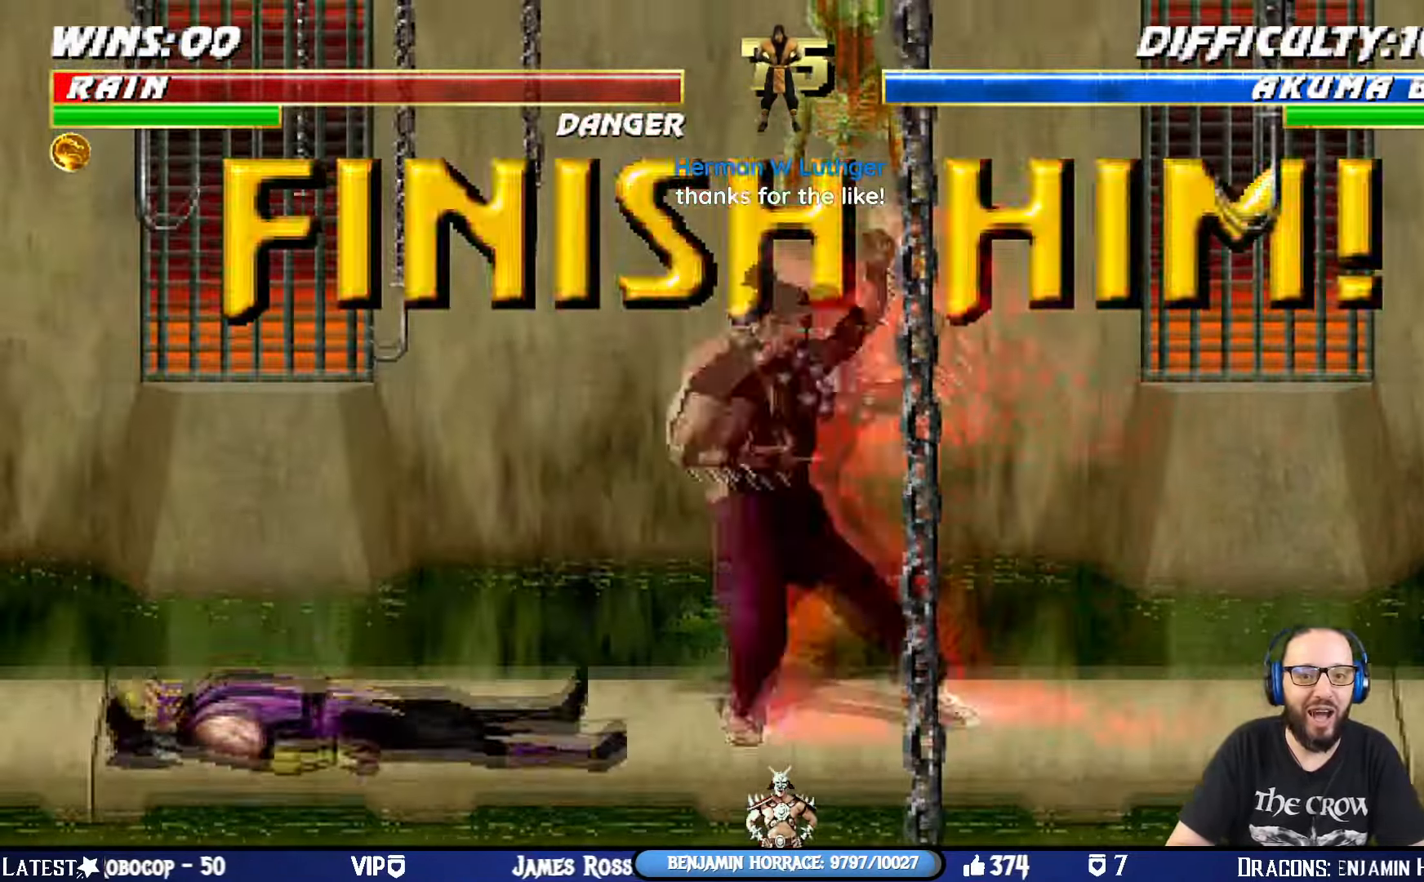
Gameplay with a controller (PlayStation layout); each line is a JSON object with the inputs held at the frame after it. "events" lists button and stick changes between this image and that frame as [ms after this image, input, new state], when the widget could be followed in between.
{"buttons": [], "left_stick": "center", "right_stick": "center", "events": []}
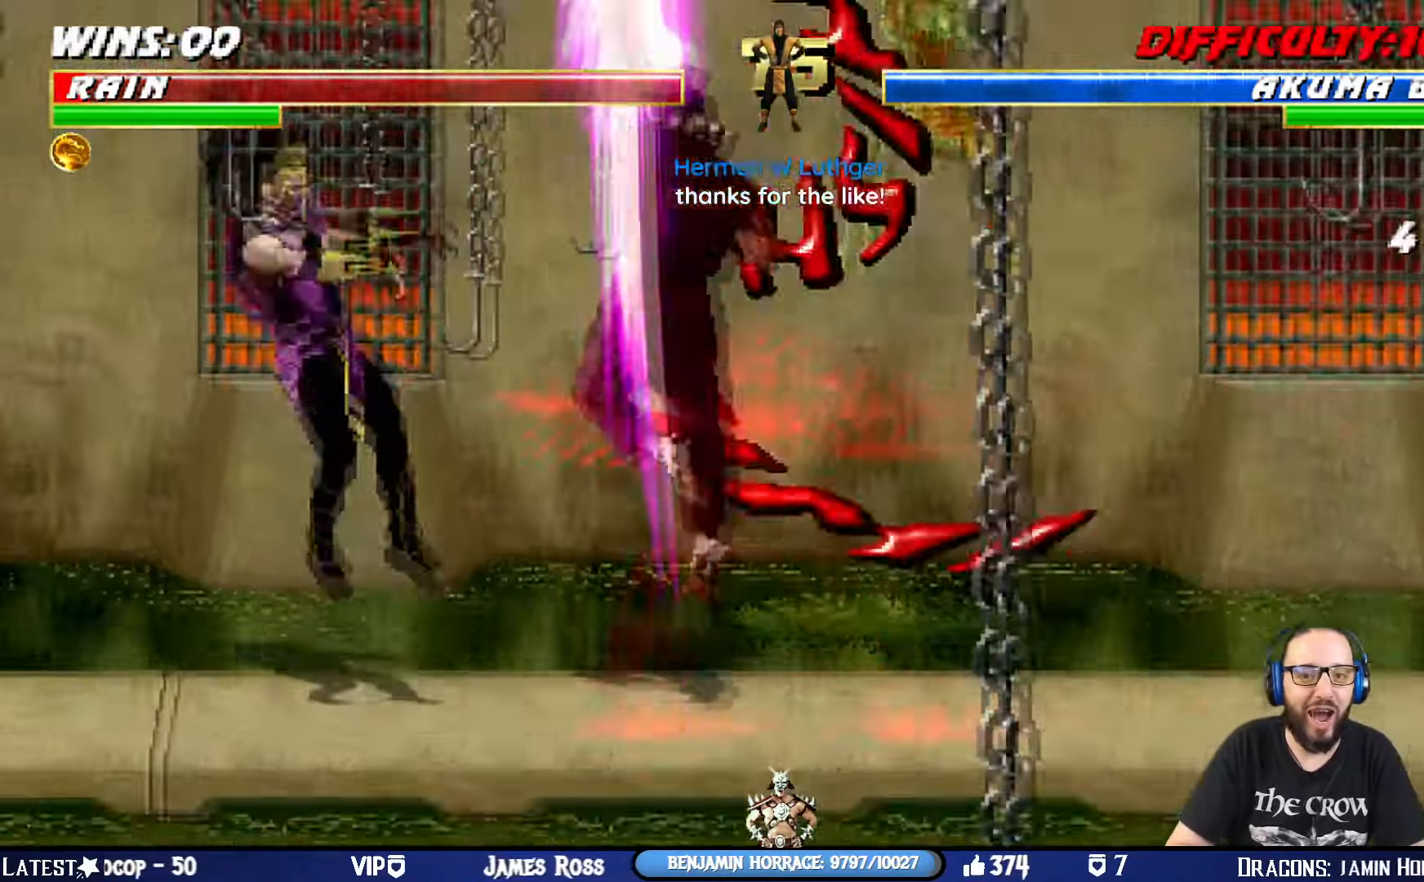
{"buttons": [], "left_stick": "center", "right_stick": "center", "events": []}
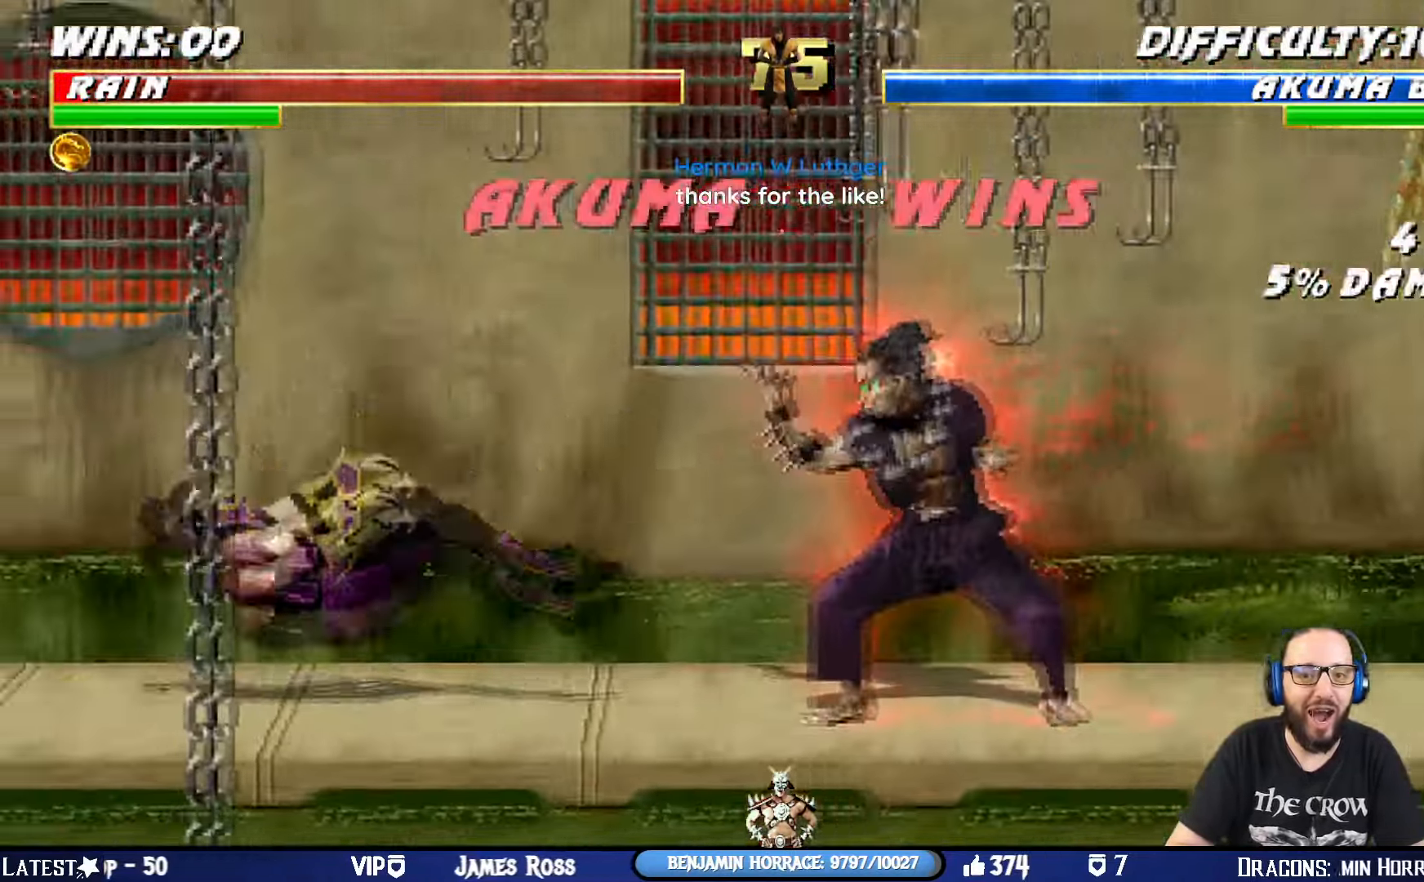
{"buttons": ["CROSS"], "left_stick": "center", "right_stick": "center", "events": [[401, "CROSS", "down"]]}
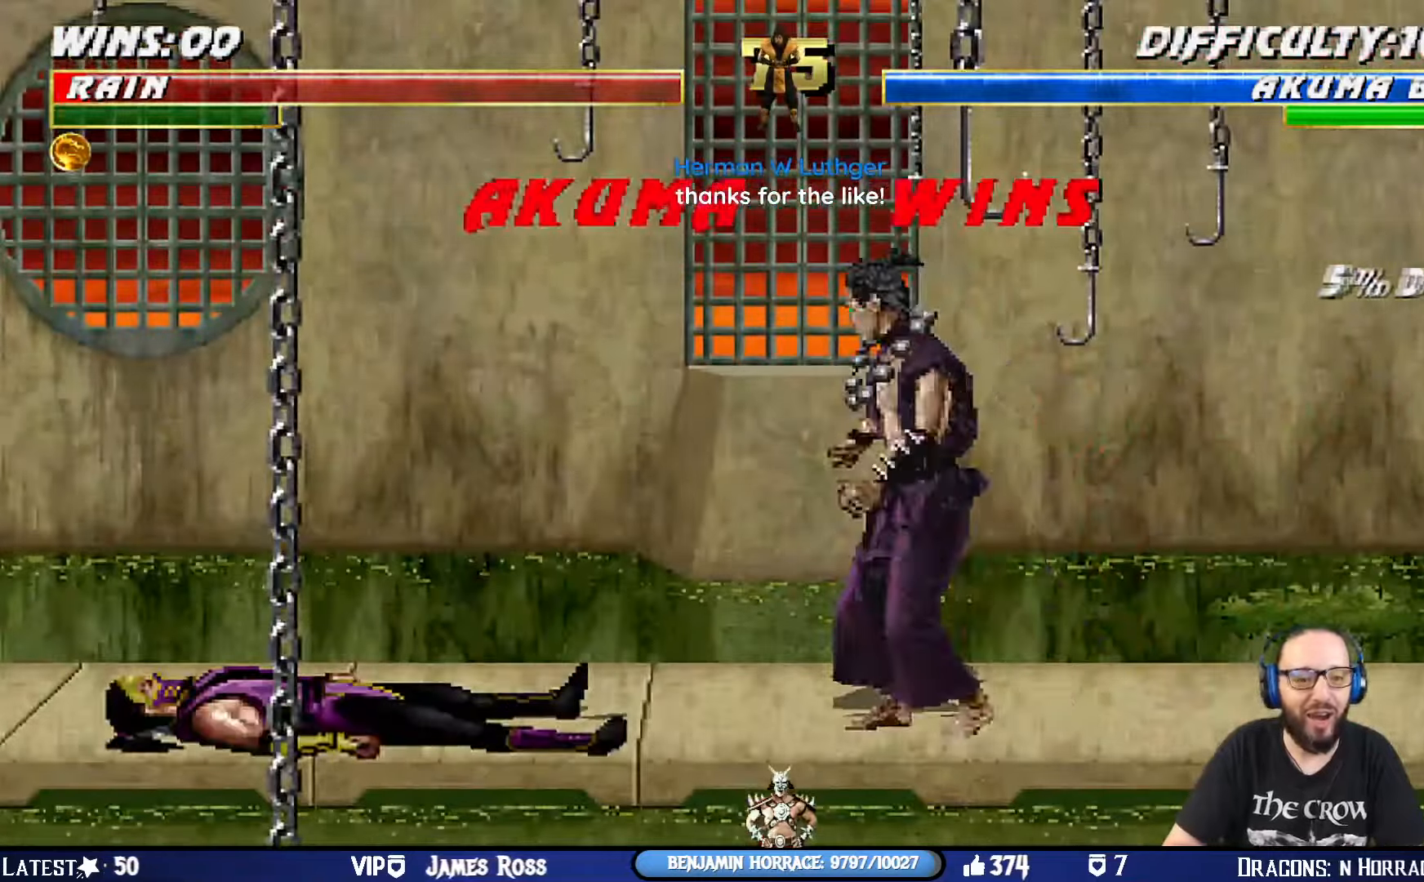
{"buttons": [], "left_stick": "center", "right_stick": "center", "events": [[50, "CROSS", "up"]]}
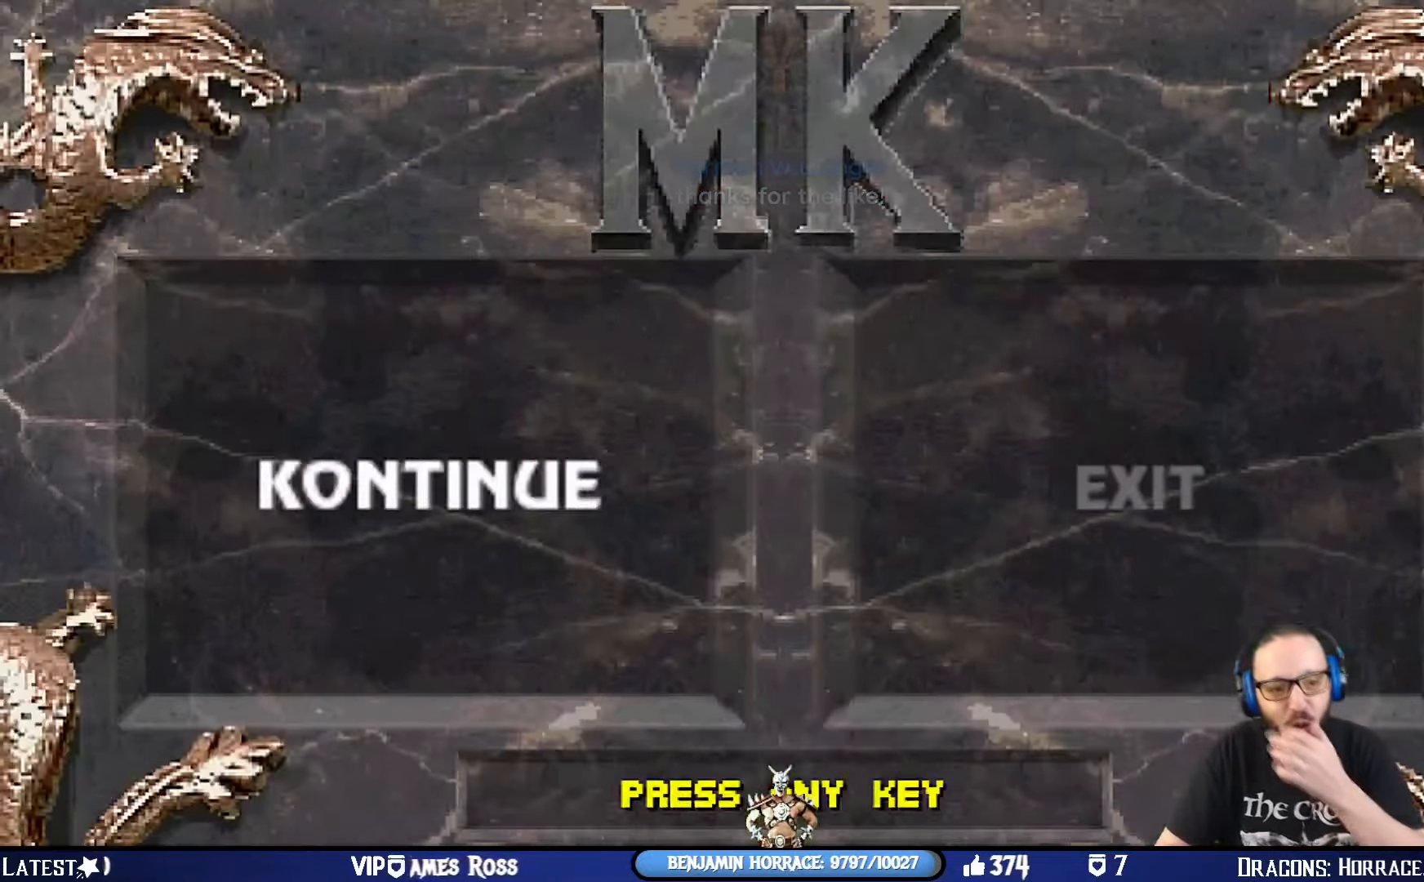
{"buttons": [], "left_stick": "center", "right_stick": "center", "events": [[50, "CROSS", "down"], [184, "CROSS", "up"], [317, "CROSS", "down"], [451, "CROSS", "up"]]}
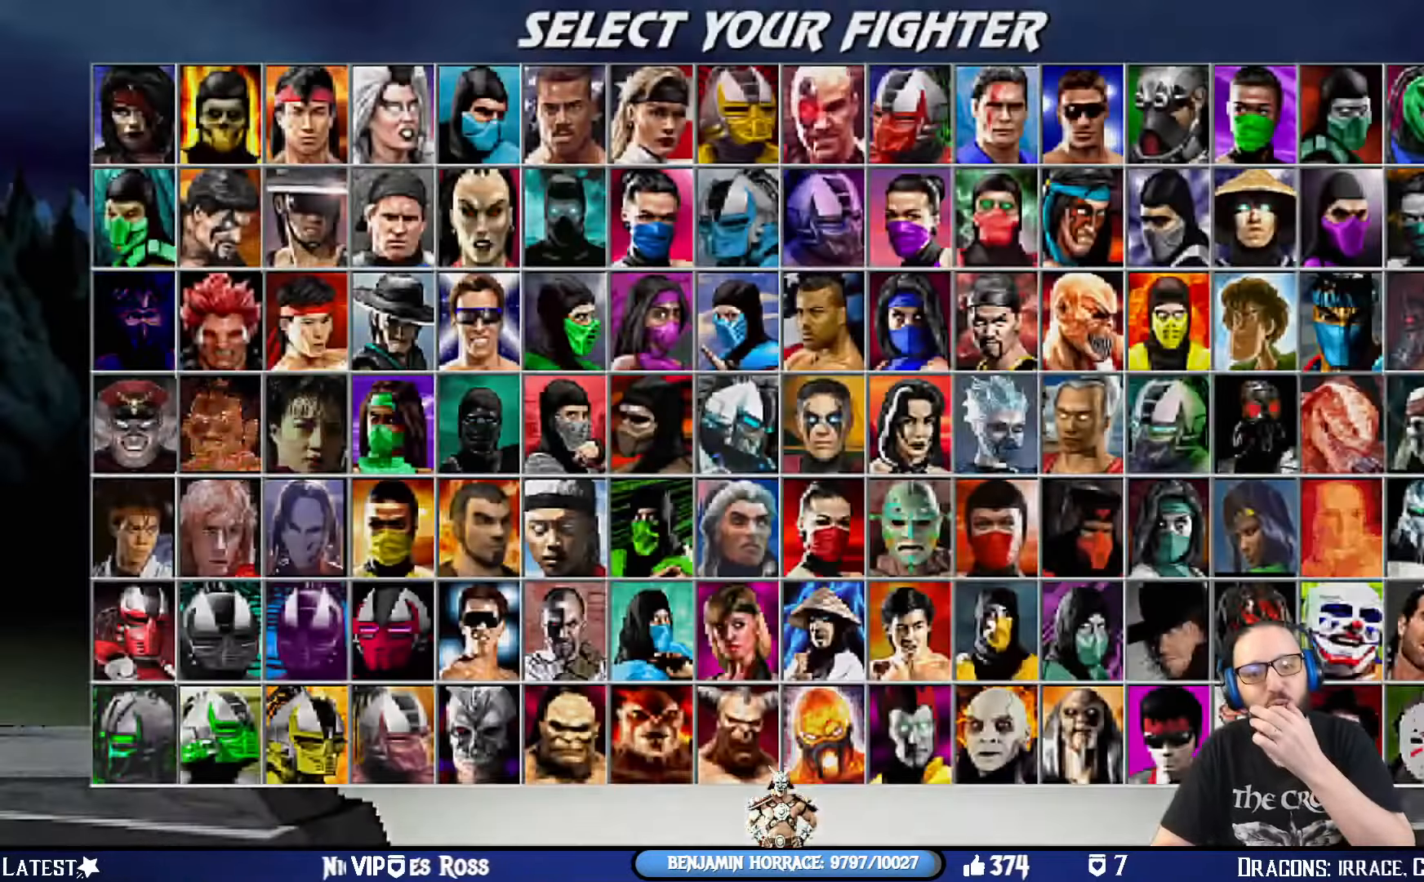
{"buttons": ["CROSS"], "left_stick": "center", "right_stick": "center", "events": [[116, "CROSS", "down"], [267, "CROSS", "up"], [400, "CROSS", "down"]]}
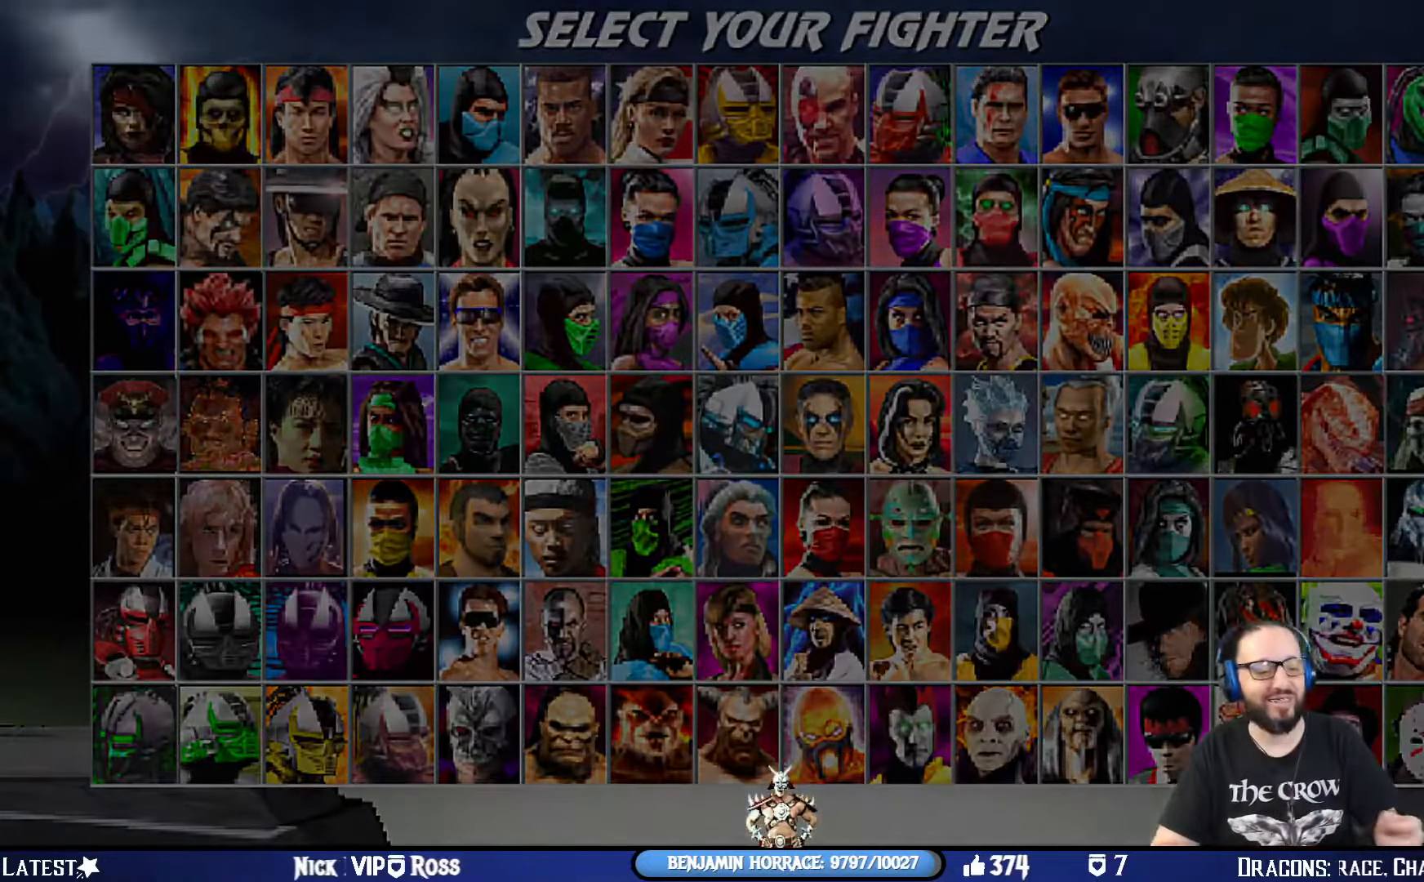
{"buttons": ["CROSS"], "left_stick": "center", "right_stick": "center", "events": [[67, "CROSS", "up"], [167, "CROSS", "down"], [334, "CROSS", "up"], [434, "CROSS", "down"]]}
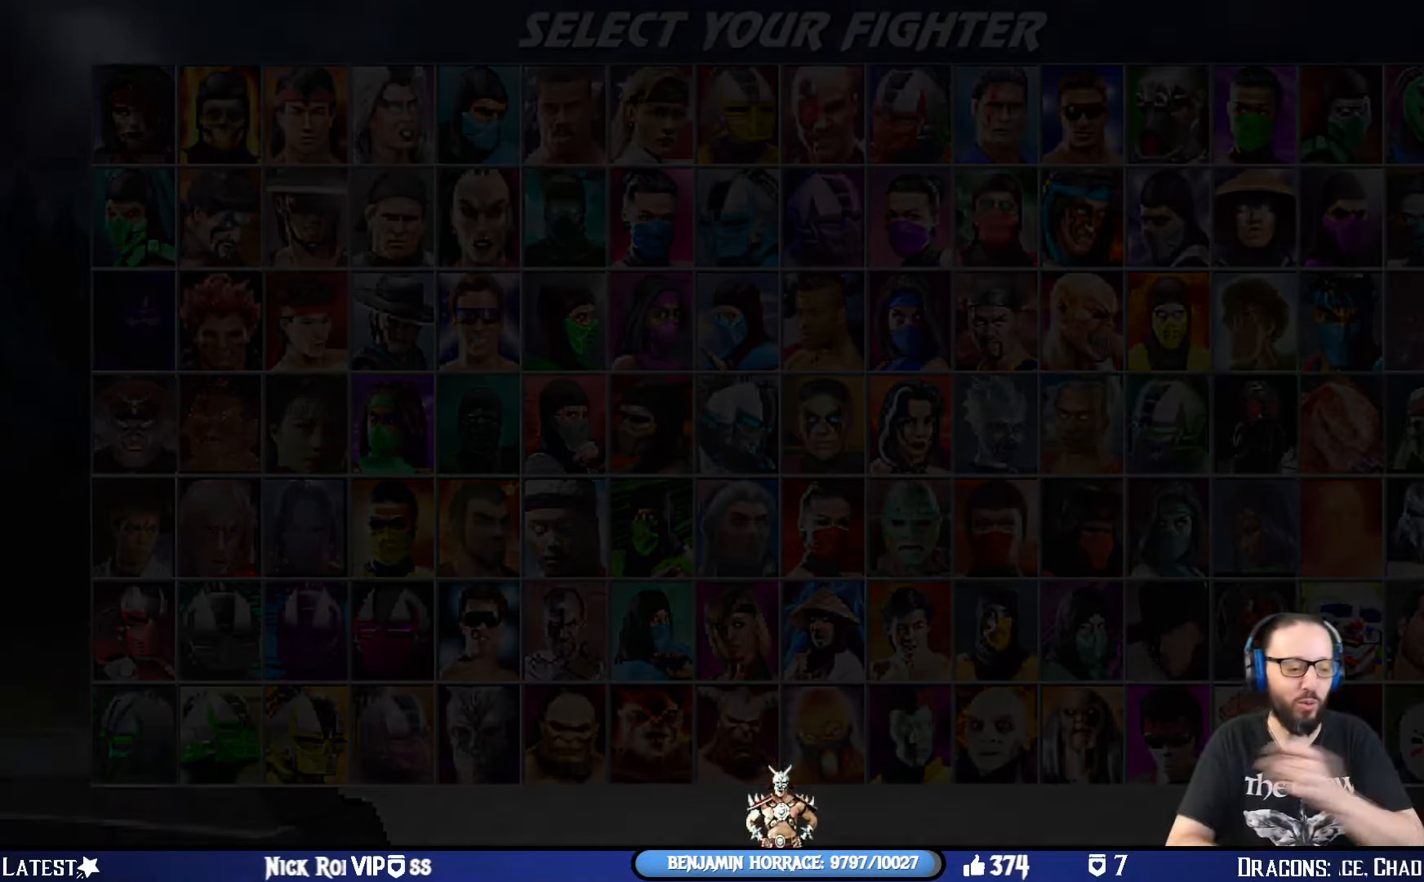
{"buttons": ["CROSS"], "left_stick": "center", "right_stick": "center", "events": [[116, "CROSS", "up"], [200, "CROSS", "down"], [367, "CROSS", "up"], [483, "CROSS", "down"]]}
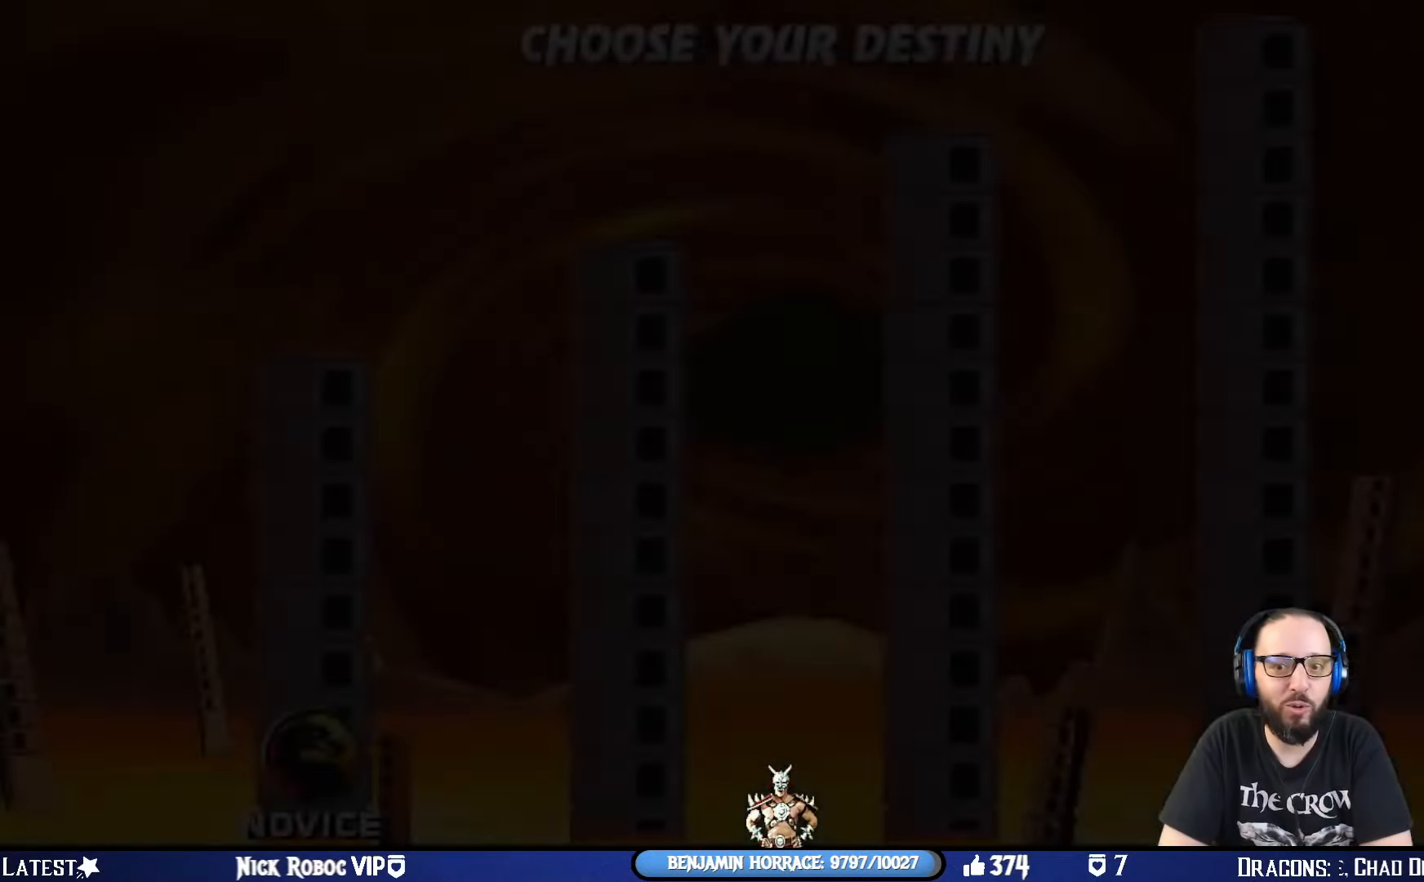
{"buttons": [], "left_stick": "center", "right_stick": "center", "events": [[84, "CROSS", "up"], [200, "CROSS", "down"], [300, "CROSS", "up"]]}
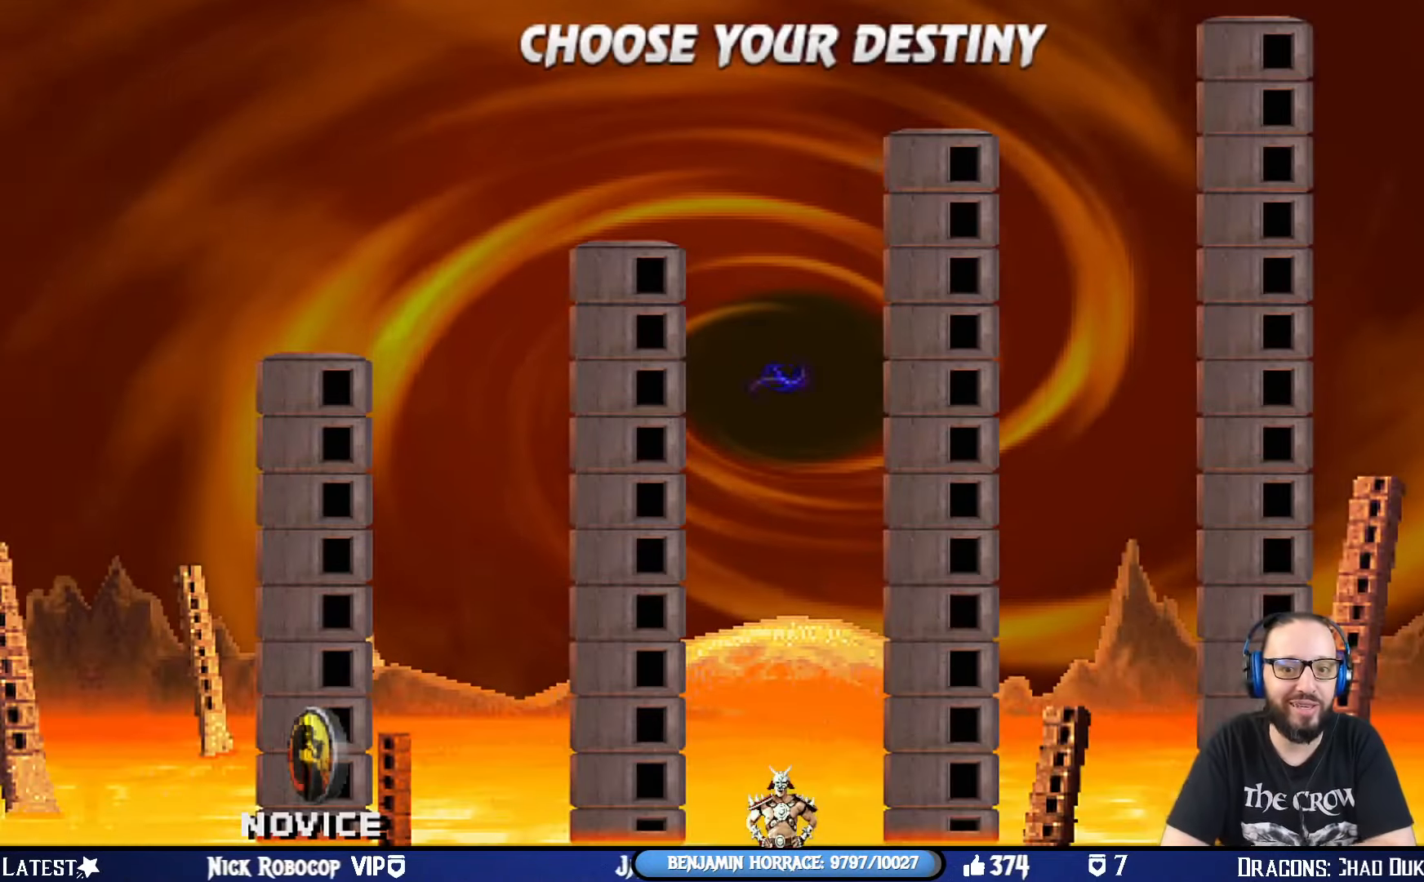
{"buttons": [], "left_stick": "center", "right_stick": "center", "events": [[50, "CROSS", "down"], [217, "CROSS", "up"], [333, "CROSS", "down"], [450, "CROSS", "up"]]}
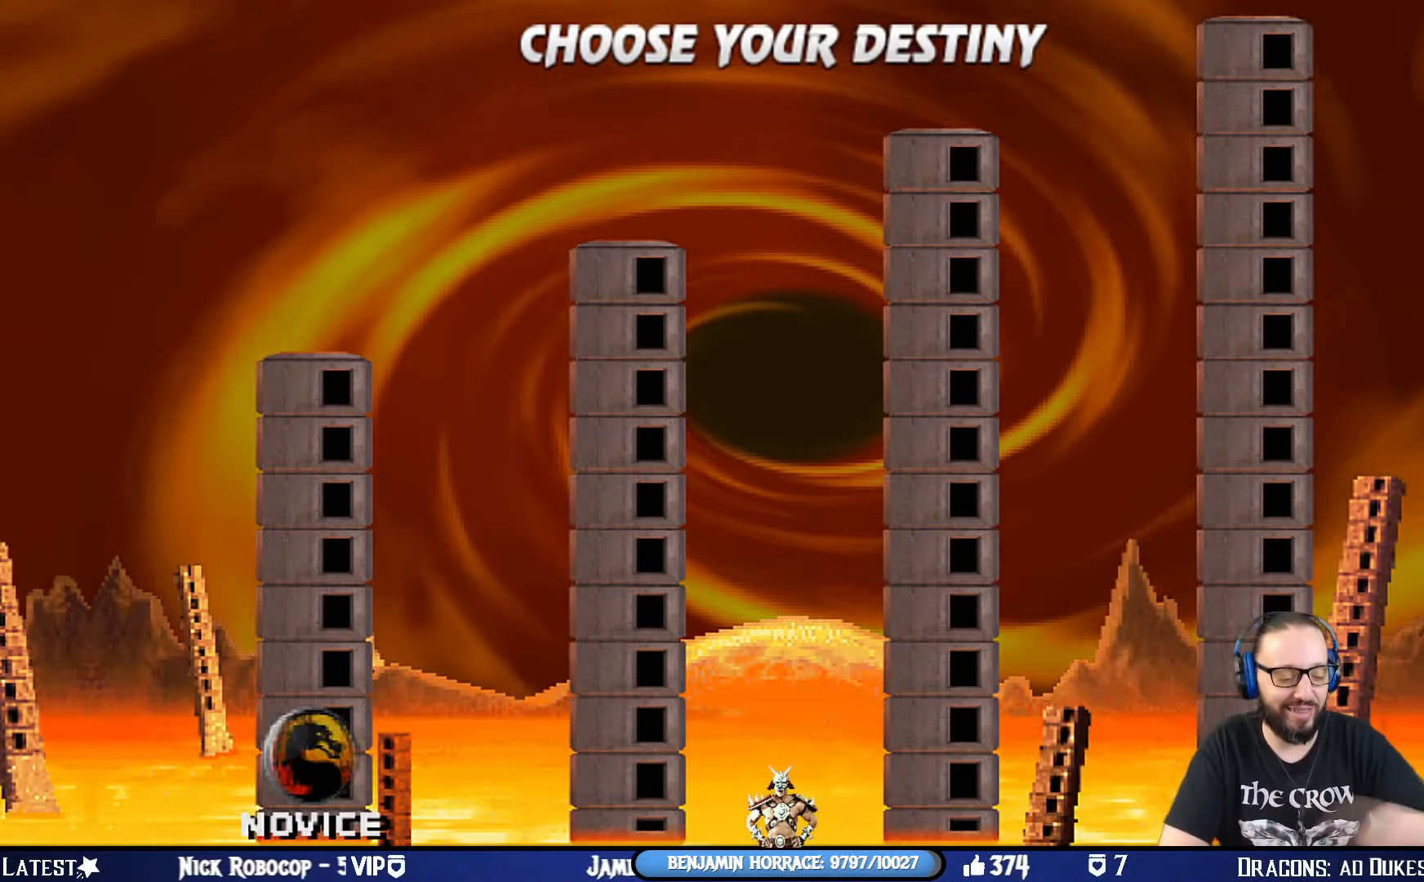
{"buttons": [], "left_stick": "center", "right_stick": "center", "events": []}
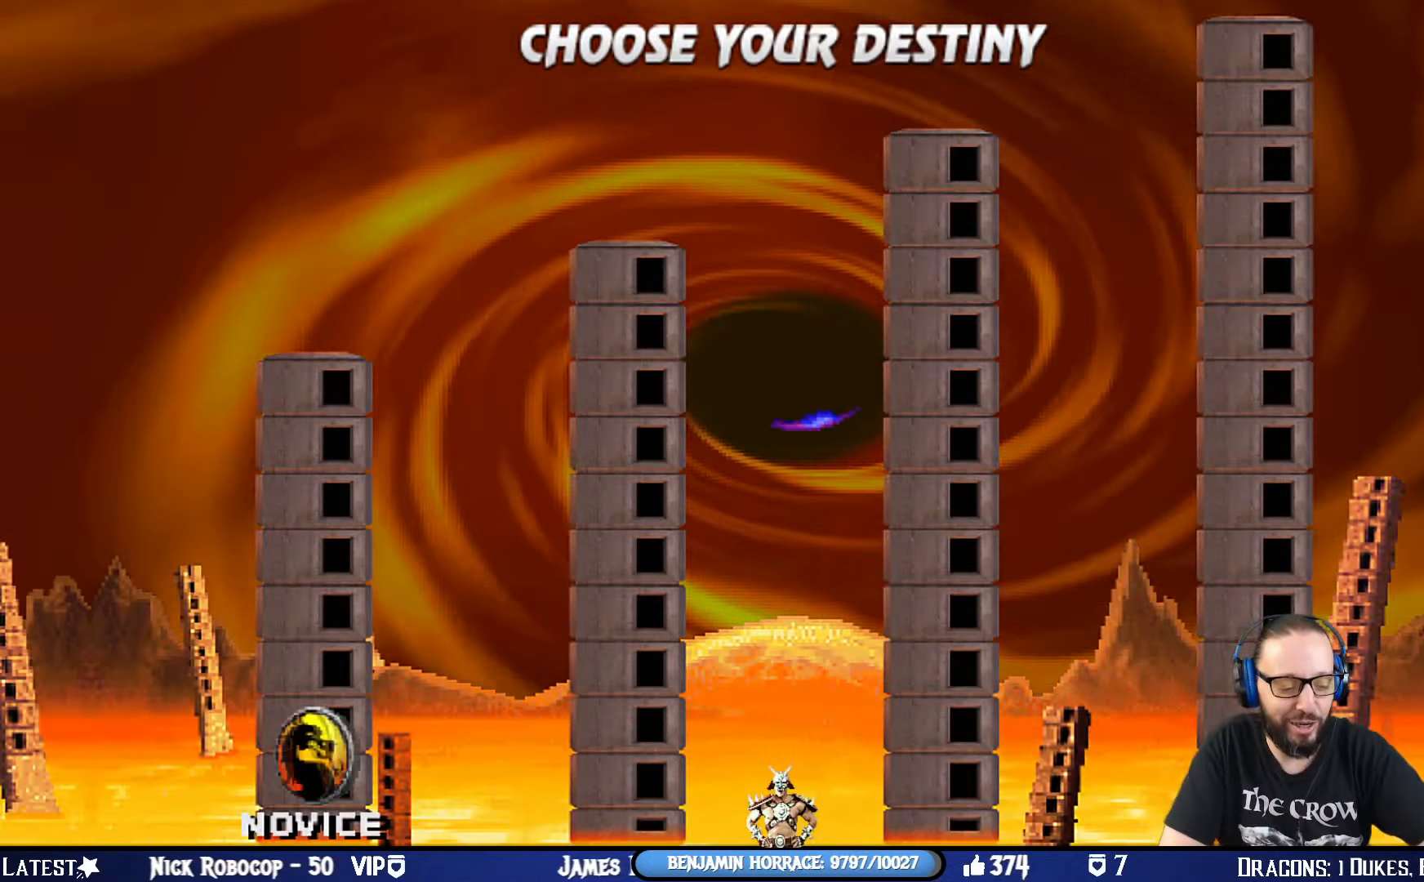
{"buttons": [], "left_stick": "center", "right_stick": "center", "events": [[116, "CROSS", "down"], [283, "CROSS", "up"]]}
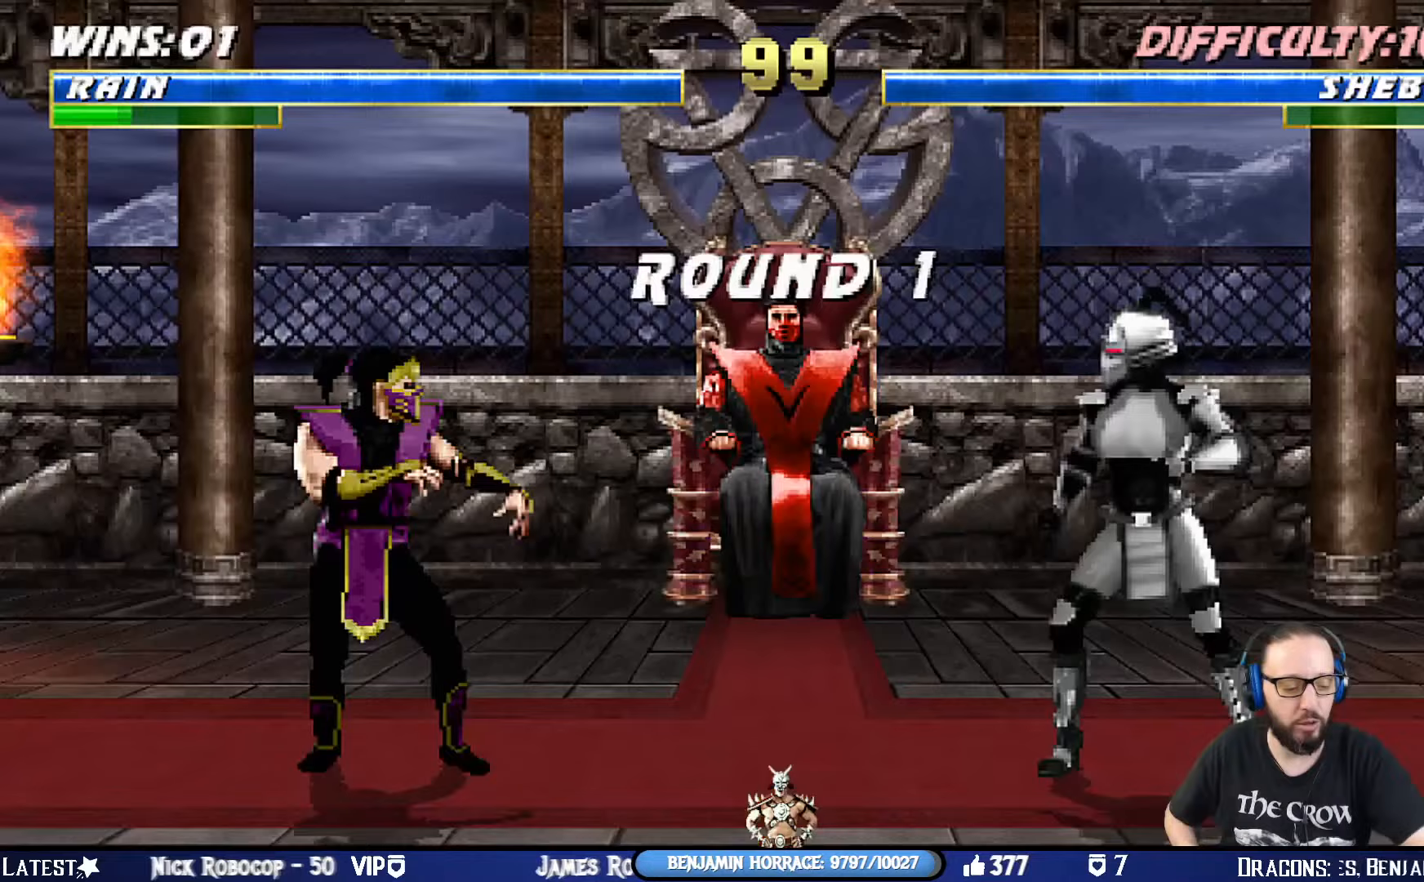
{"buttons": [], "left_stick": "center", "right_stick": "center", "events": []}
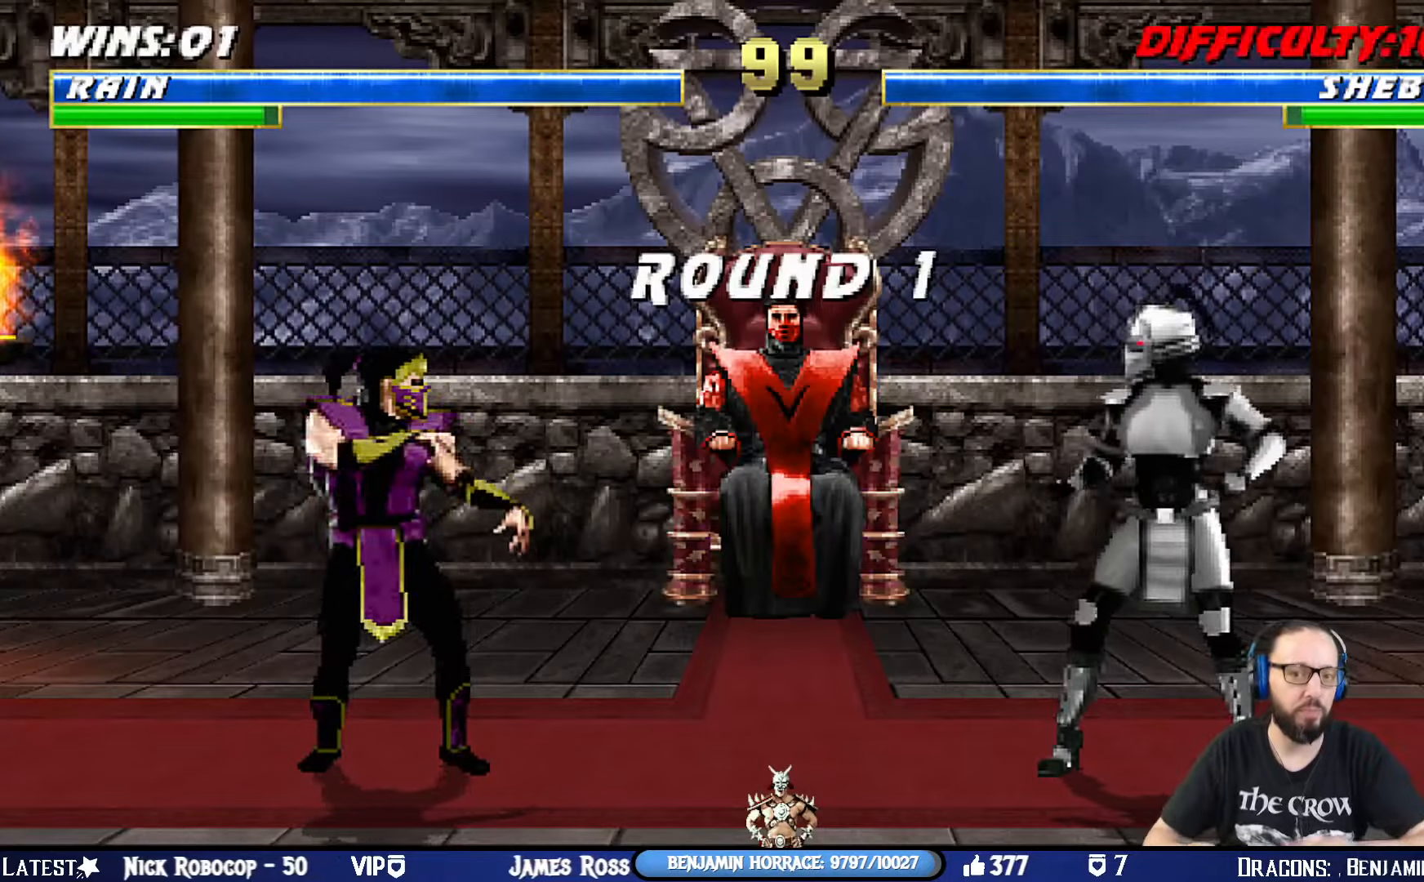
{"buttons": [], "left_stick": "center", "right_stick": "center", "events": []}
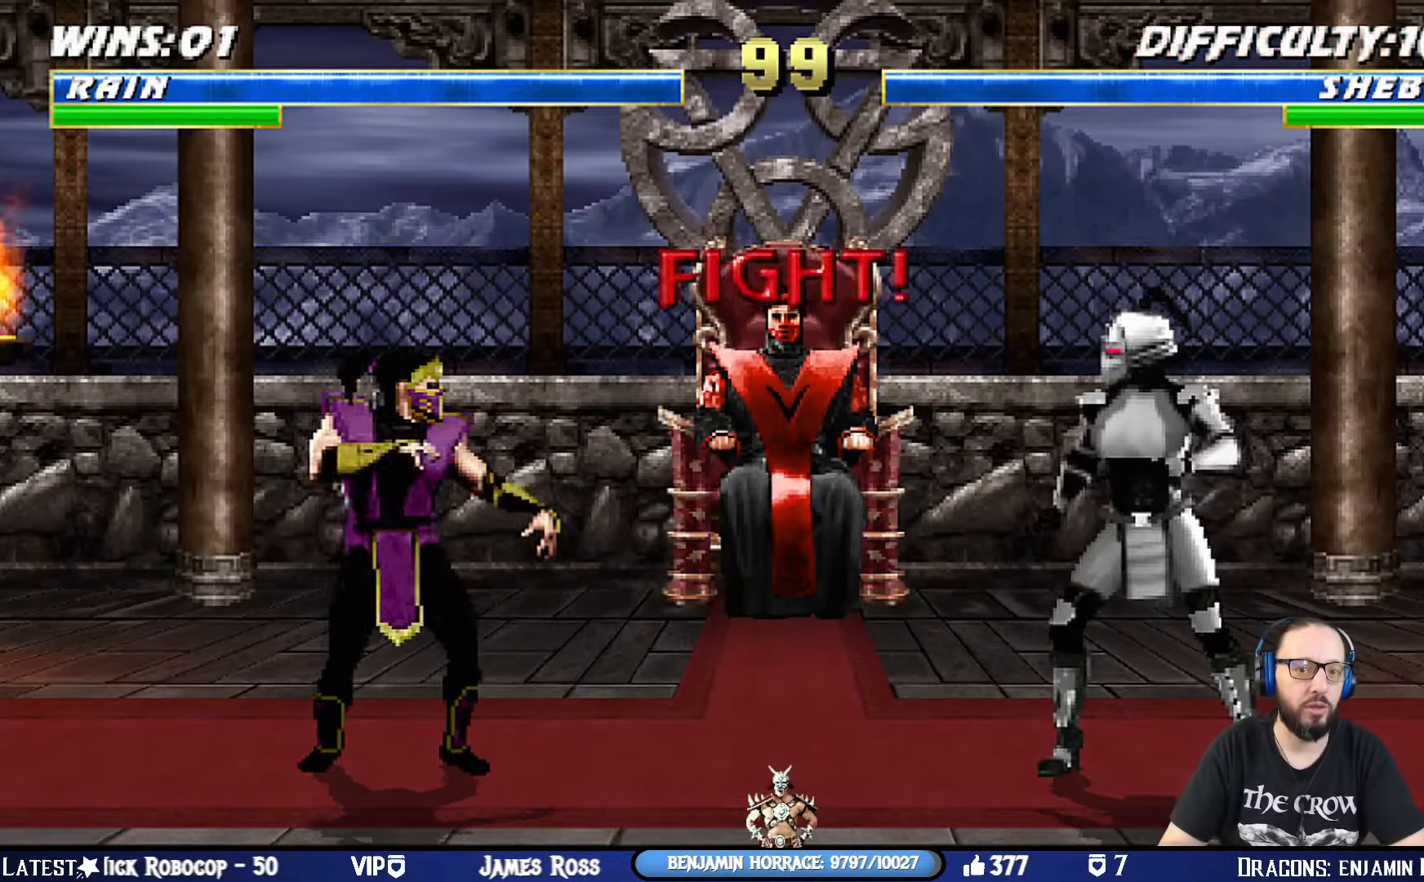
{"buttons": [], "left_stick": "center", "right_stick": "center", "events": []}
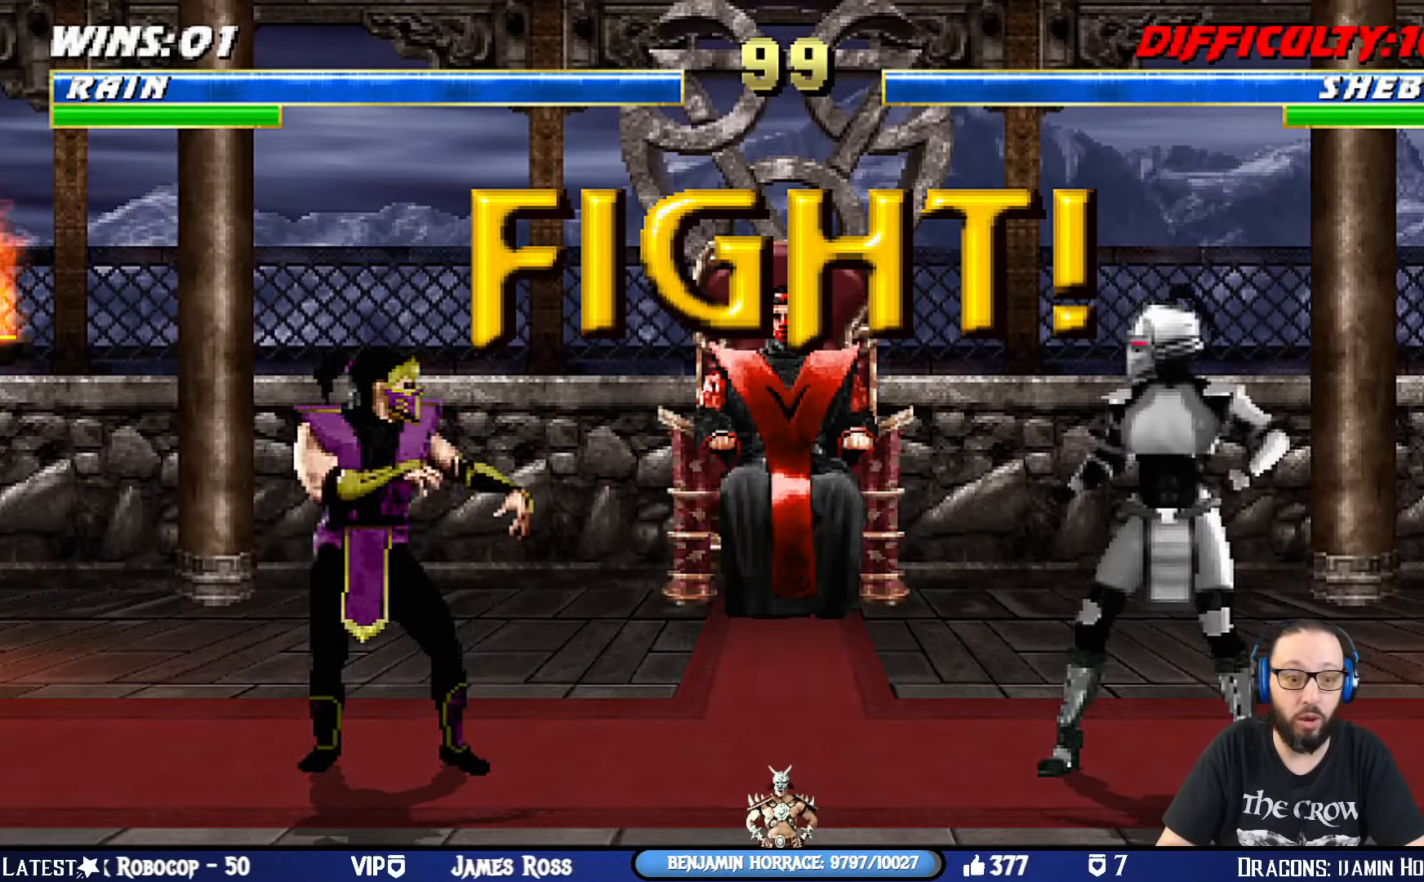
{"buttons": [], "left_stick": "center", "right_stick": "center", "events": []}
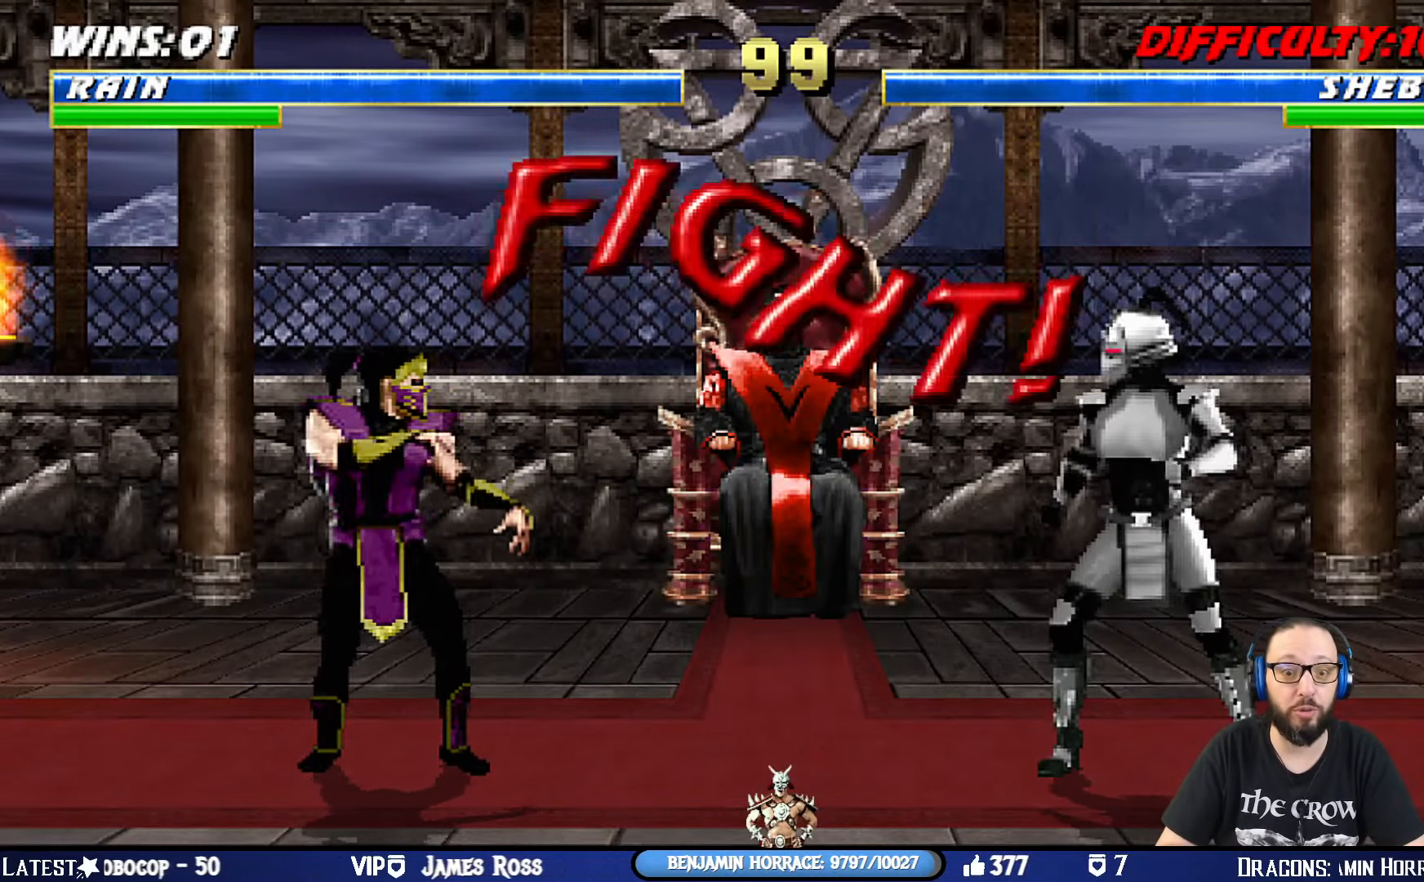
{"buttons": ["L1", "DPAD_LEFT"], "left_stick": "center", "right_stick": "center", "events": [[184, "DPAD_DOWN", "down"], [251, "DPAD_DOWN", "up"], [267, "DPAD_UP", "down"], [317, "DPAD_UP", "up"], [468, "L1", "down"], [501, "DPAD_LEFT", "down"]]}
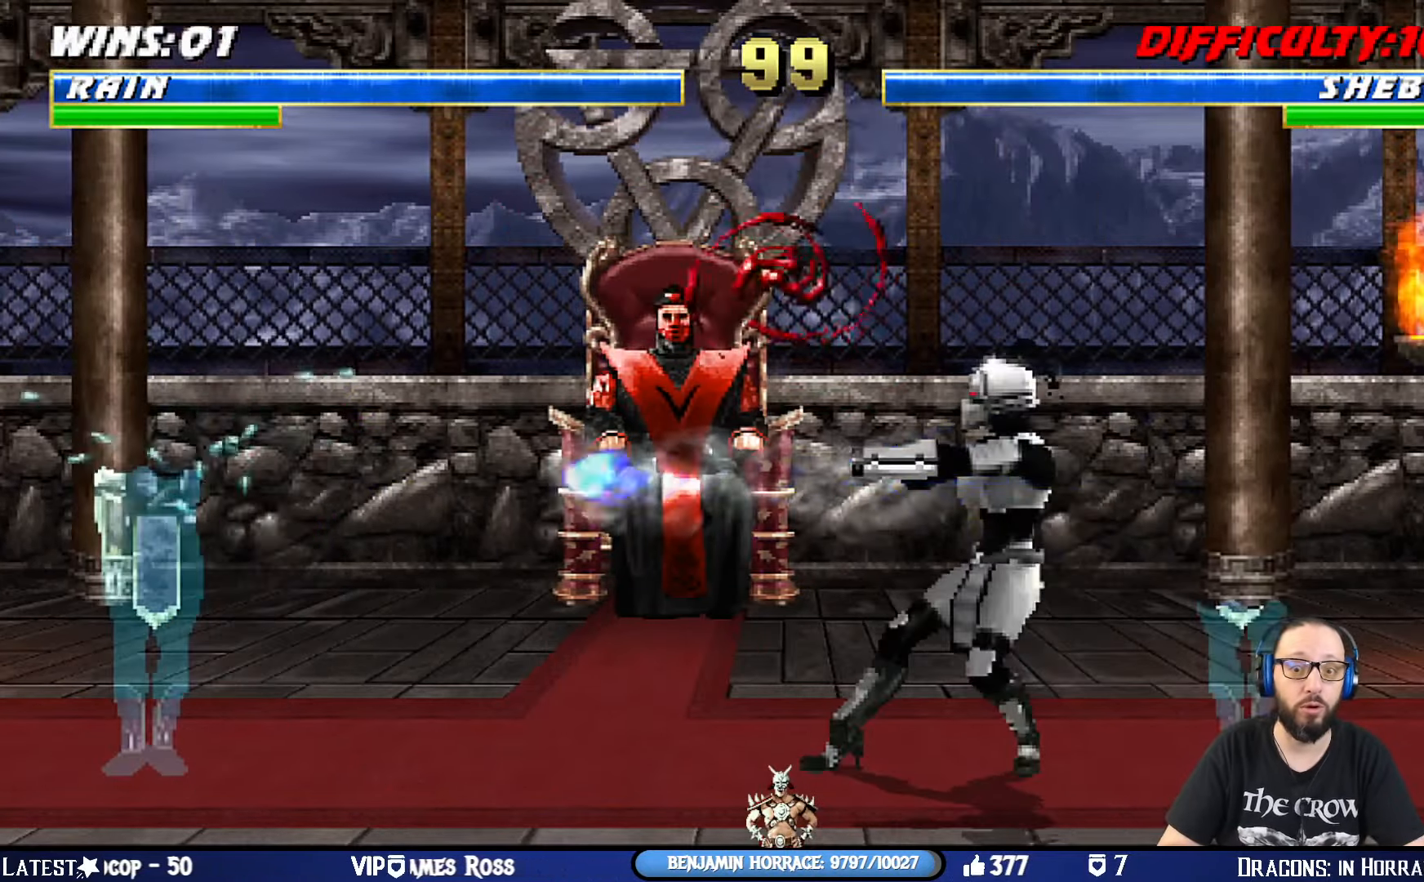
{"buttons": ["L1", "DPAD_UP", "DPAD_LEFT"], "left_stick": "center", "right_stick": "center"}
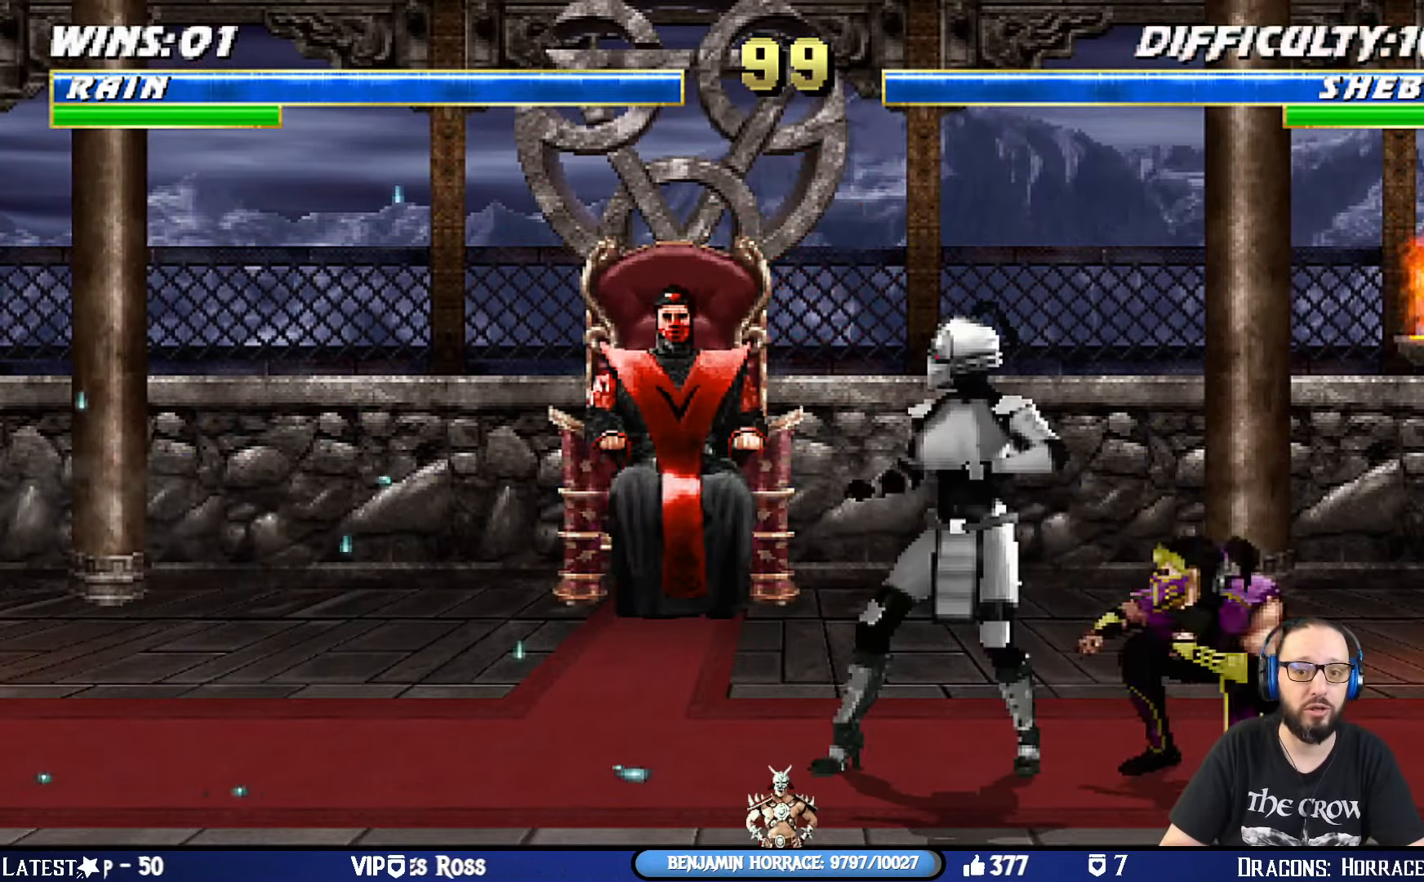
{"buttons": ["SQUARE", "L1", "DPAD_DOWN"], "left_stick": "center", "right_stick": "center", "events": [[201, "DPAD_LEFT", "up"], [251, "DPAD_LEFT", "down"], [284, "DPAD_LEFT", "up"], [301, "DPAD_UP", "up"], [351, "DPAD_DOWN", "down"], [484, "SQUARE", "down"]]}
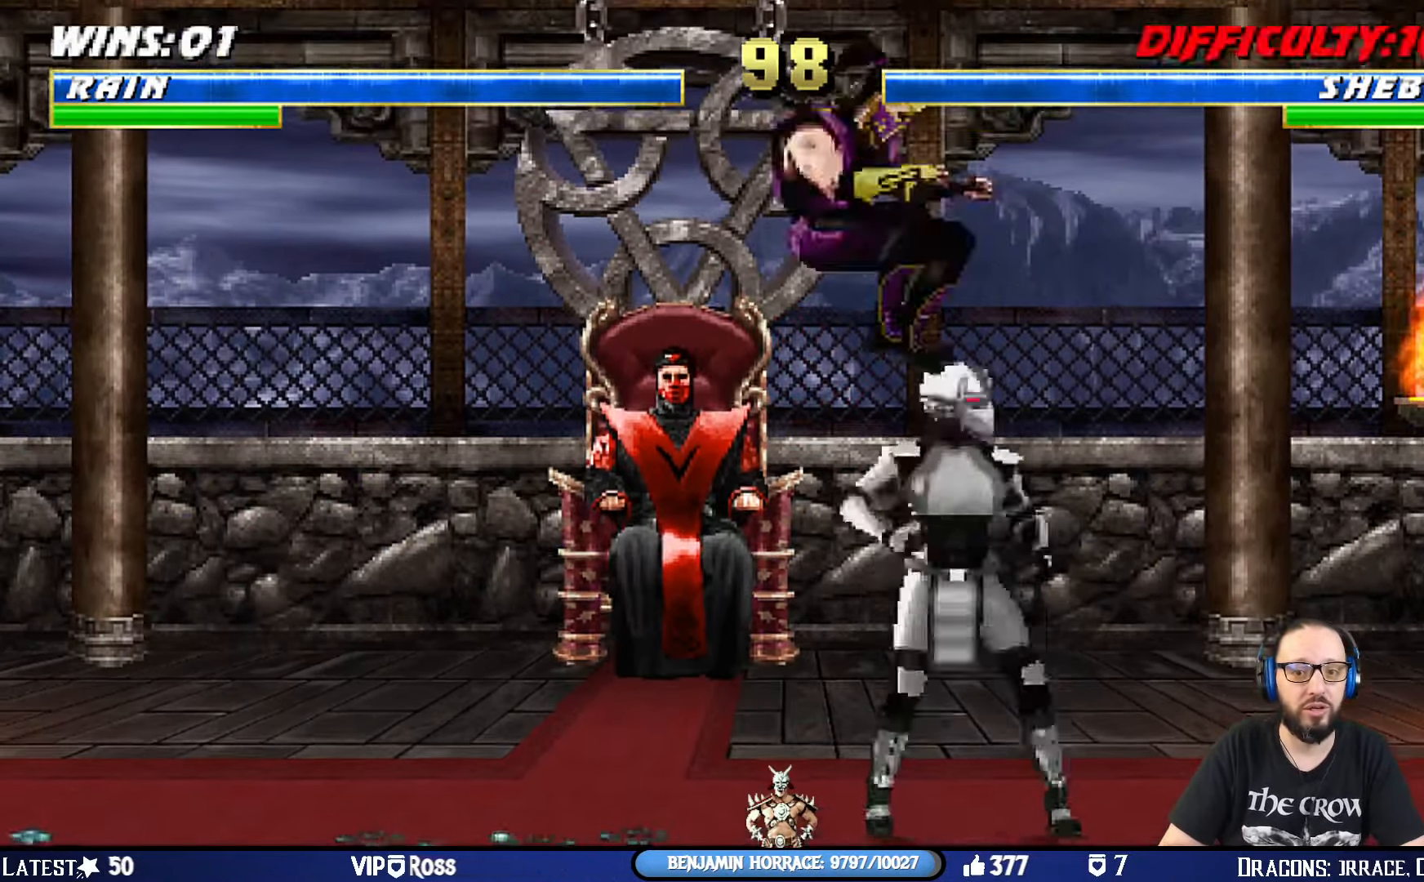
{"buttons": ["SQUARE", "L1", "DPAD_DOWN"], "left_stick": "center", "right_stick": "center", "events": [[83, "SQUARE", "up"], [183, "SQUARE", "down"], [250, "SQUARE", "up"], [317, "SQUARE", "down"], [400, "SQUARE", "up"], [450, "SQUARE", "down"]]}
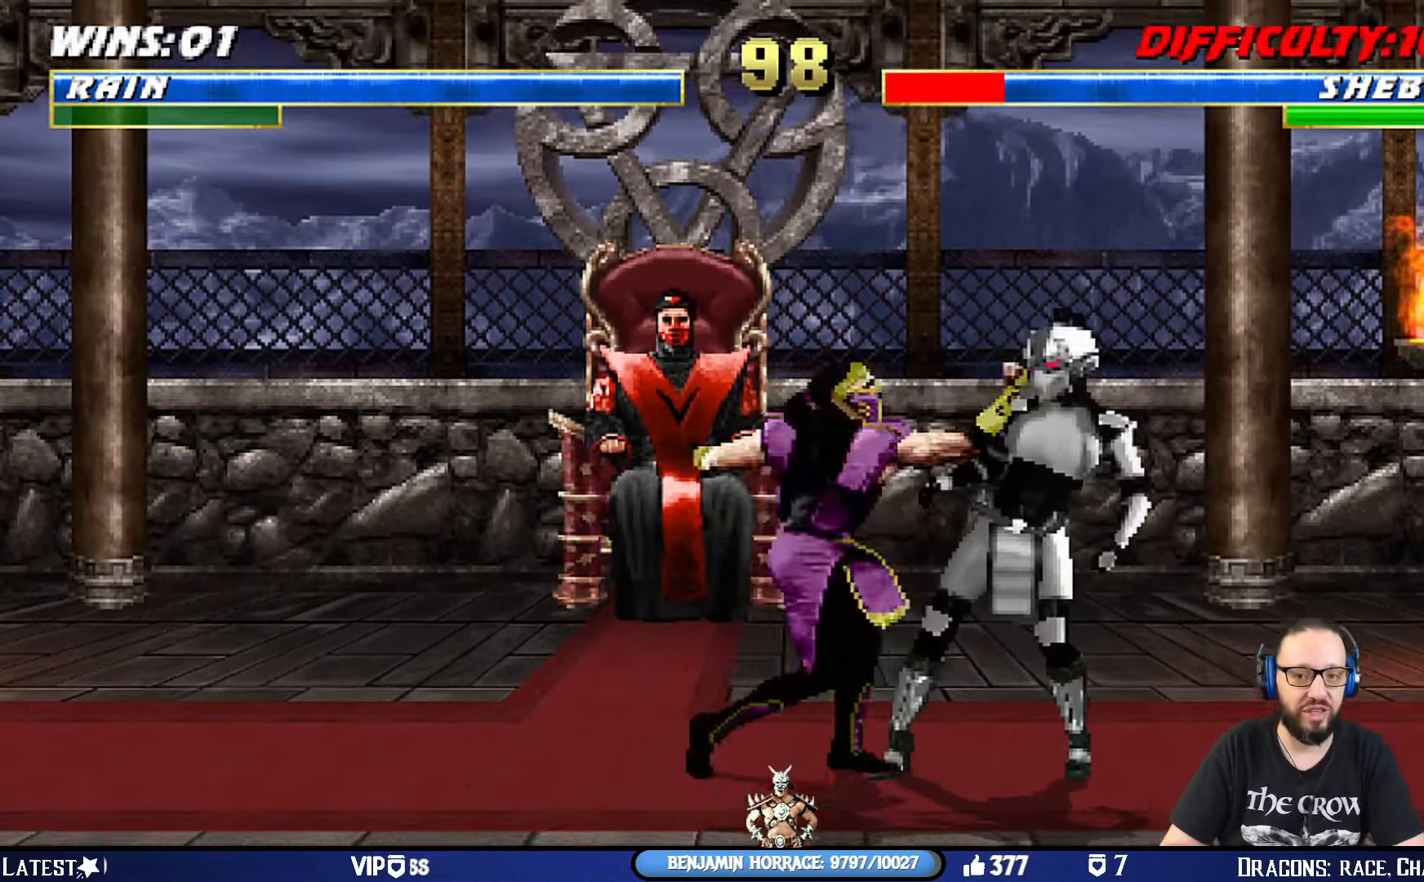
{"buttons": ["SQUARE"], "left_stick": "center", "right_stick": "center", "events": [[83, "SQUARE", "up"], [150, "SQUARE", "down"], [267, "SQUARE", "up"], [333, "SQUARE", "down"], [434, "SQUARE", "up"], [484, "DPAD_DOWN", "up"], [484, "SQUARE", "down"], [500, "L1", "up"]]}
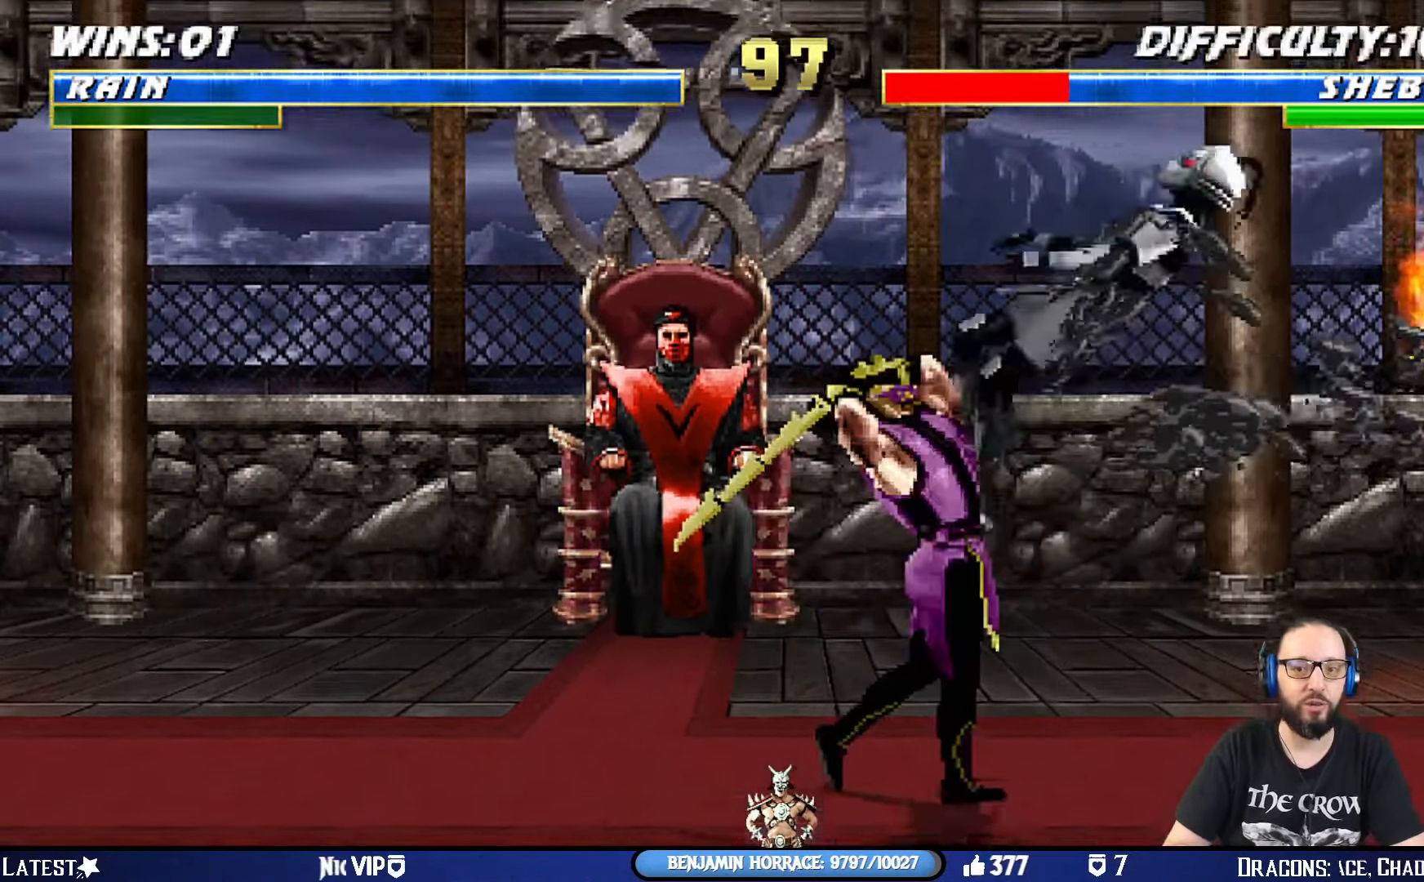
{"buttons": ["L1", "DPAD_RIGHT"], "left_stick": "center", "right_stick": "center", "events": [[167, "SQUARE", "up"], [251, "DPAD_RIGHT", "down"], [267, "L1", "down"]]}
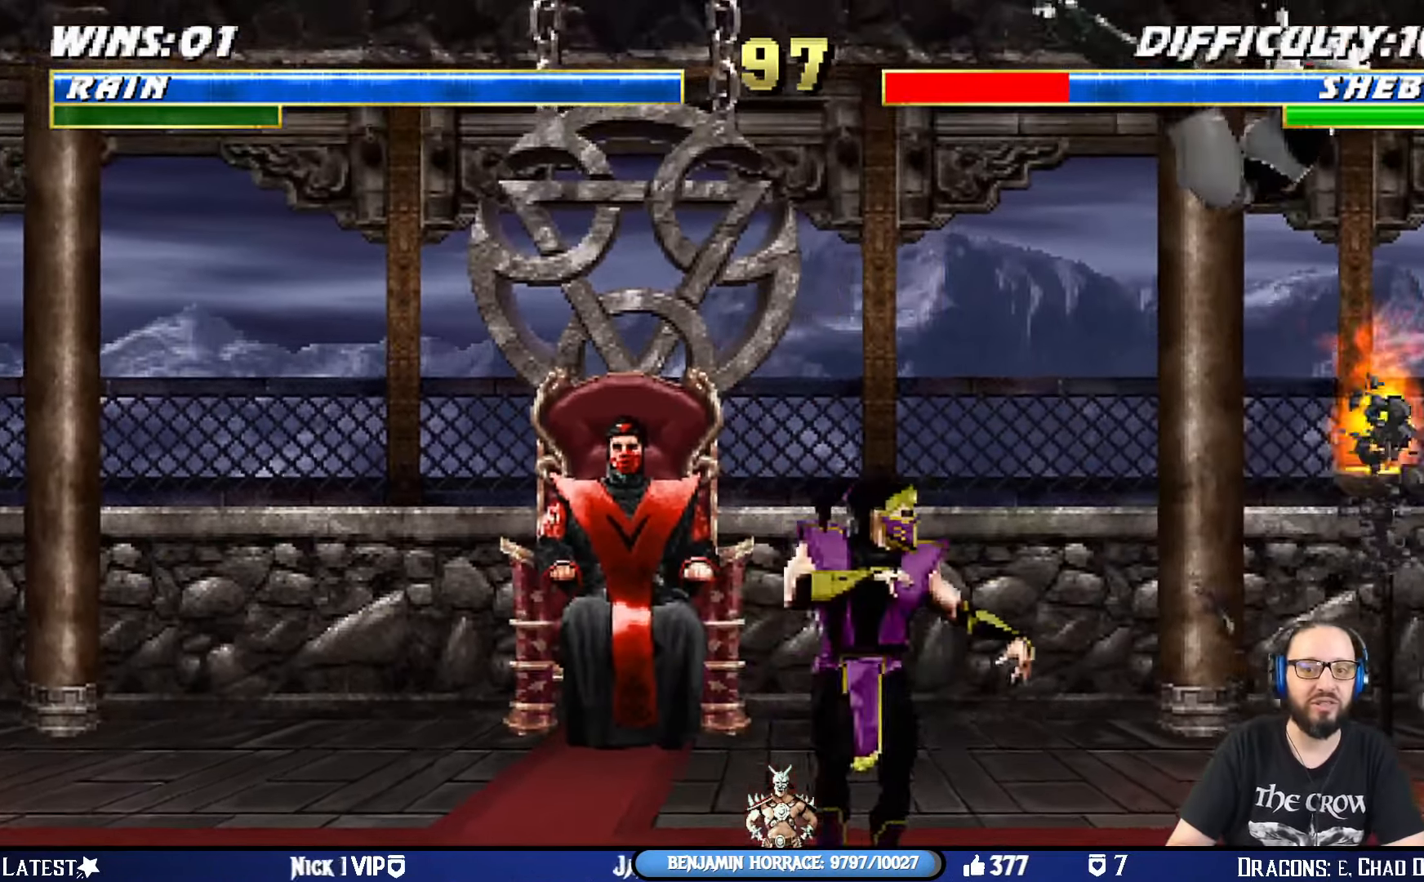
{"buttons": ["L1", "DPAD_RIGHT"], "left_stick": "center", "right_stick": "center", "events": [[217, "SQUARE", "down"], [367, "SQUARE", "up"]]}
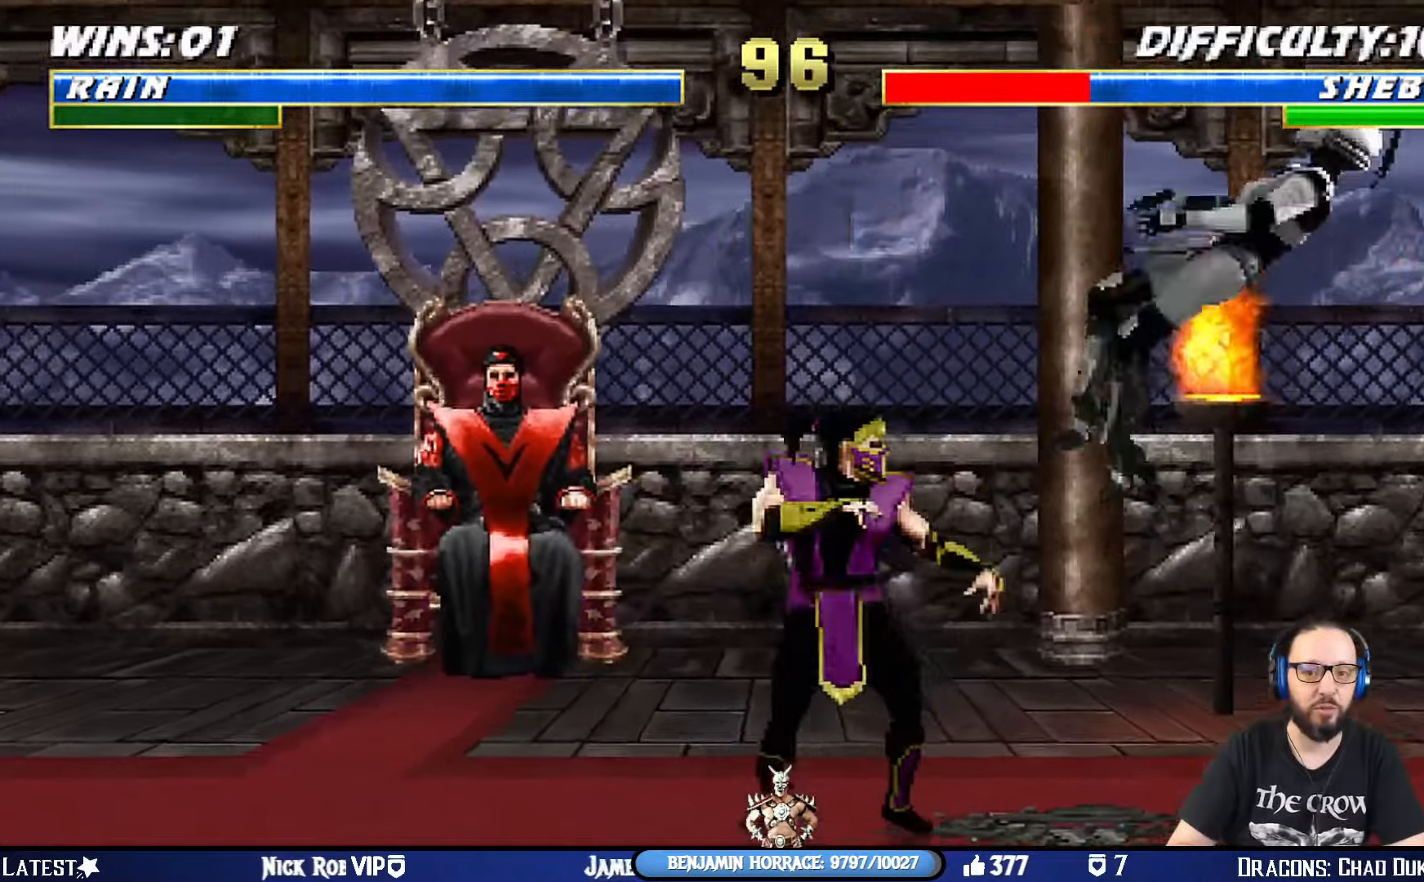
{"buttons": ["L1", "DPAD_UP", "DPAD_RIGHT"], "left_stick": "center", "right_stick": "center", "events": [[200, "SQUARE", "down"], [300, "DPAD_UP", "down"], [350, "SQUARE", "up"]]}